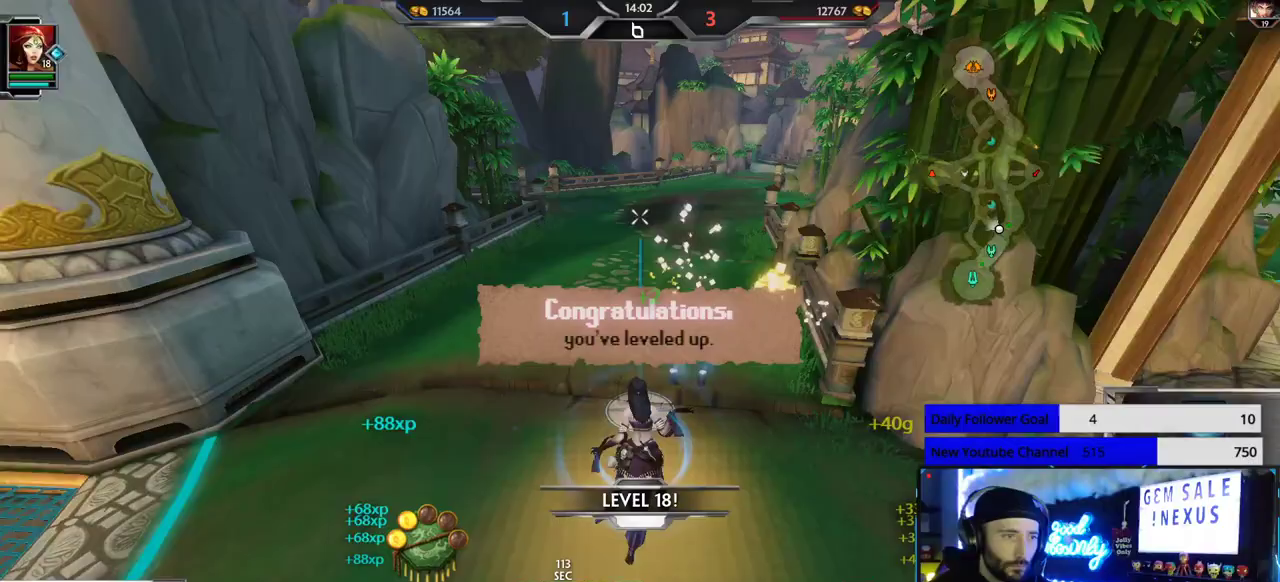
Gameplay with a controller (Xbox layout); each line is a JSON object with the inputs held at the frame after it. "events" lists button and stick changes between this image and that frame as [ms after this image, input, new state], when the widget could be followed in between. Not read: R2.
{"buttons": [], "left_stick": "up", "right_stick": "center", "events": []}
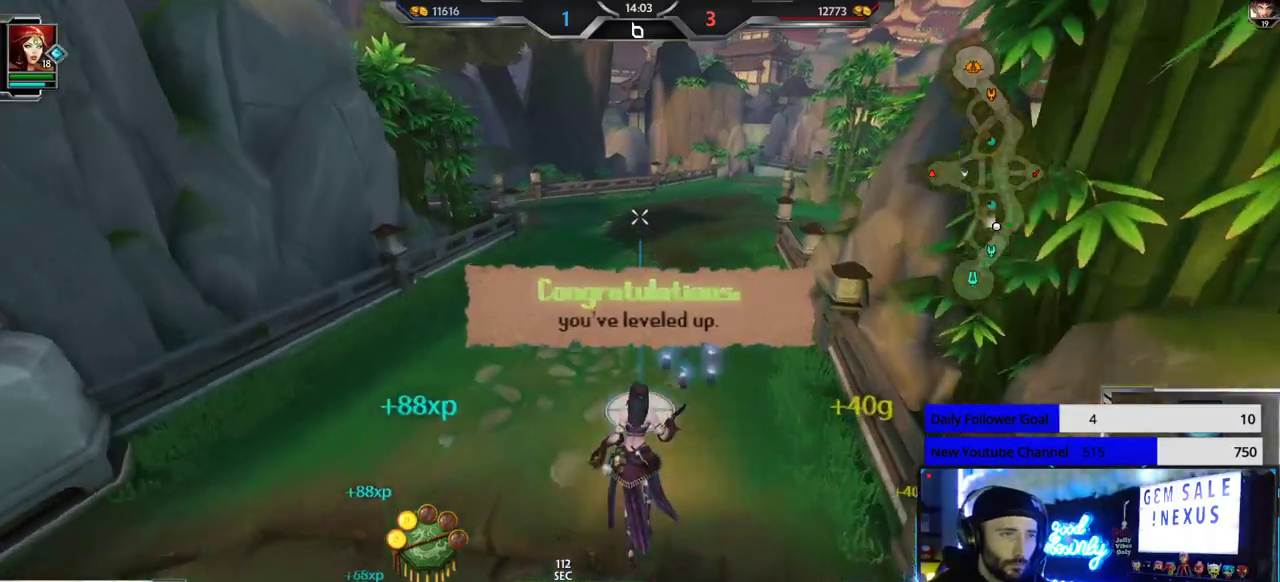
{"buttons": [], "left_stick": "up", "right_stick": "center", "events": [[150, "right_stick", "right"], [250, "right_stick", "center"]]}
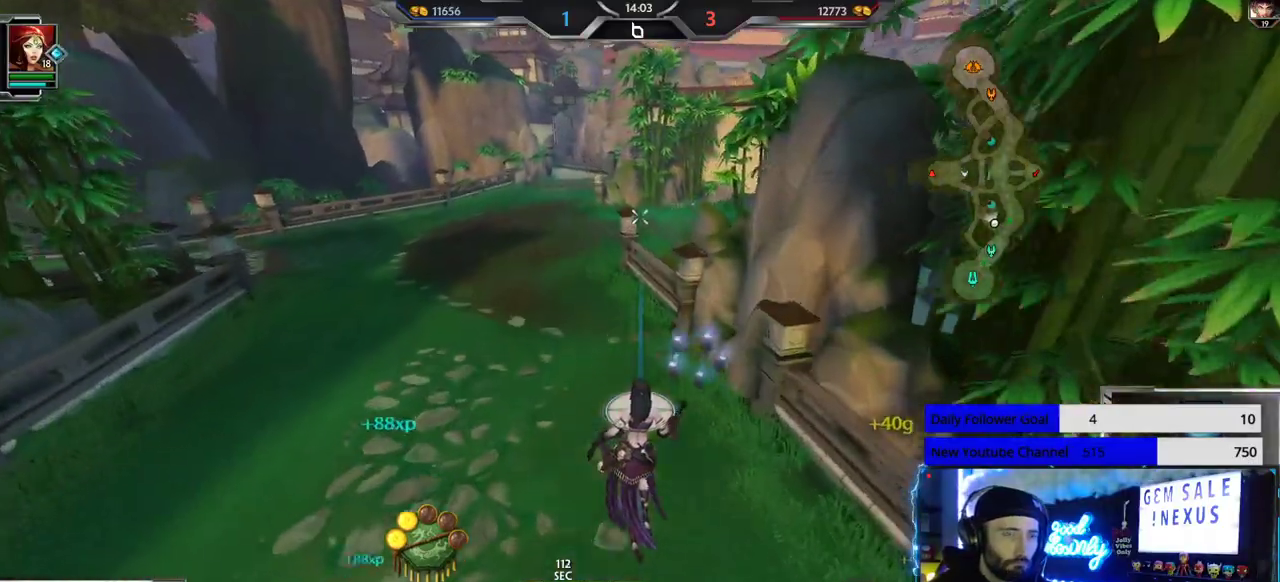
{"buttons": [], "left_stick": "up", "right_stick": "right", "events": [[433, "right_stick", "right"]]}
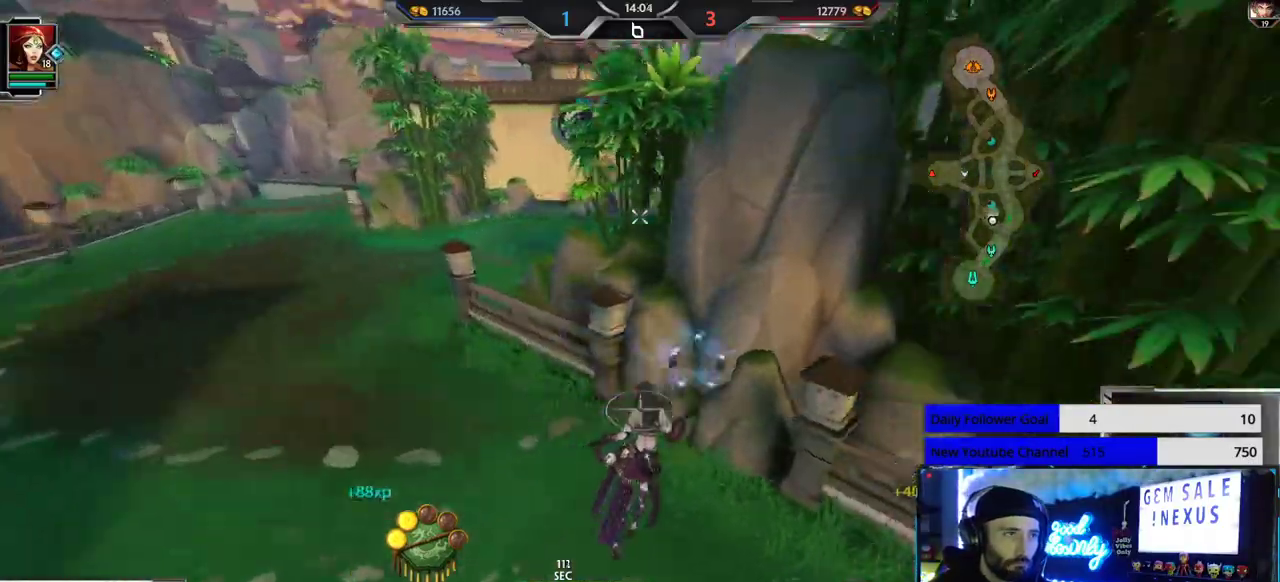
{"buttons": [], "left_stick": "up", "right_stick": "center", "events": [[133, "left_stick", "up-right"], [417, "right_stick", "center"], [500, "left_stick", "up"]]}
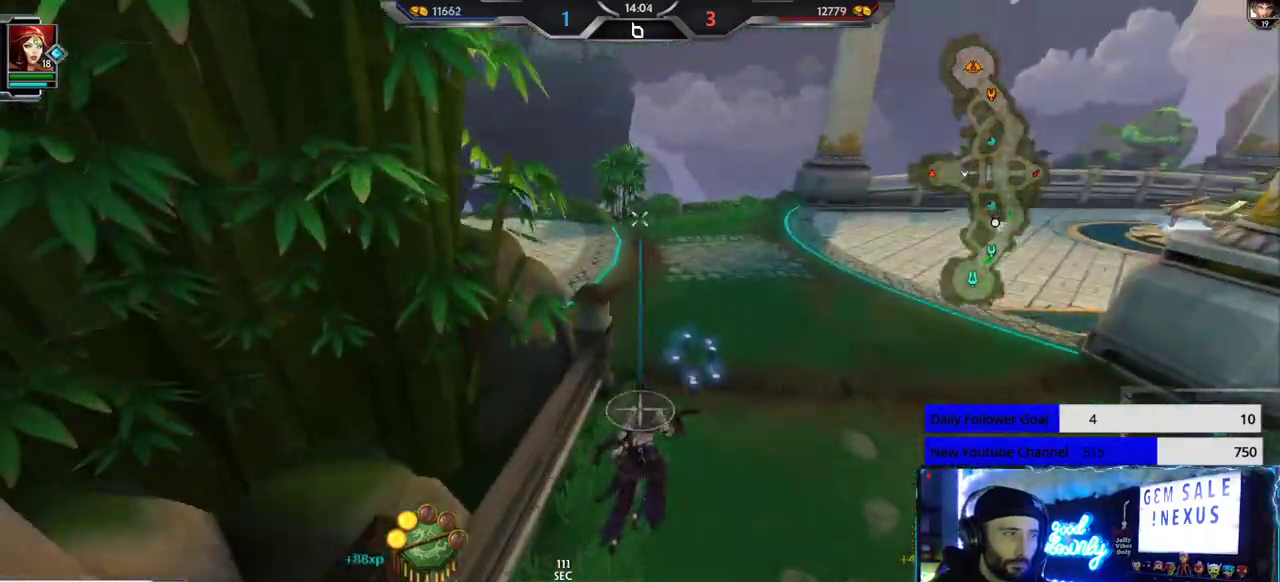
{"buttons": [], "left_stick": "up", "right_stick": "center"}
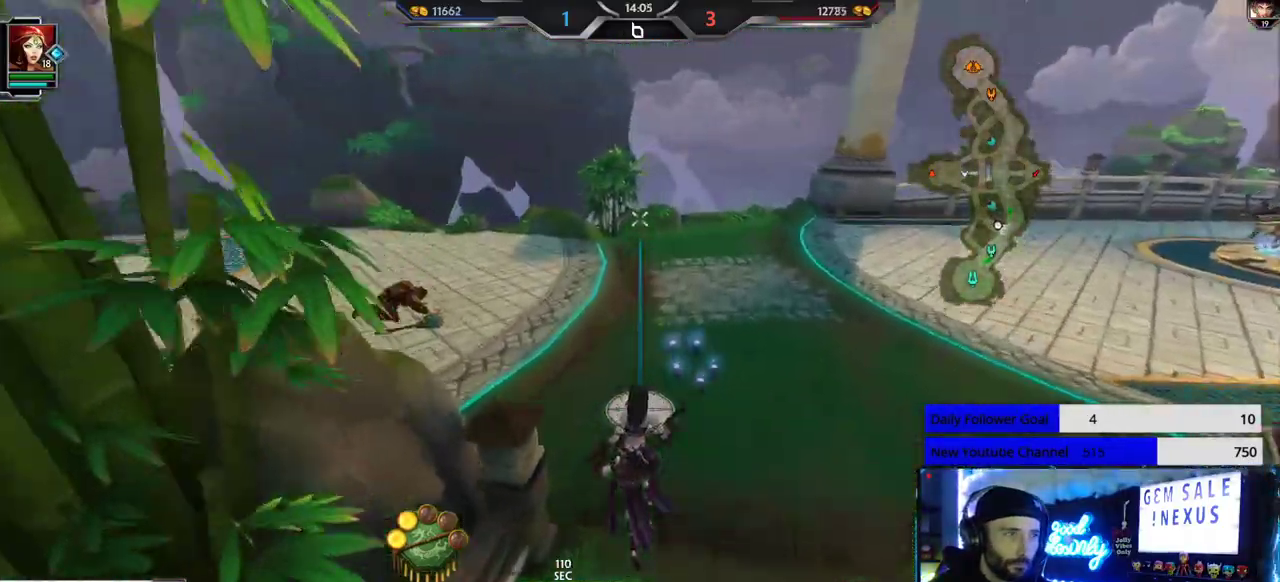
{"buttons": [], "left_stick": "up", "right_stick": "center", "events": [[83, "right_stick", "left"], [300, "right_stick", "center"]]}
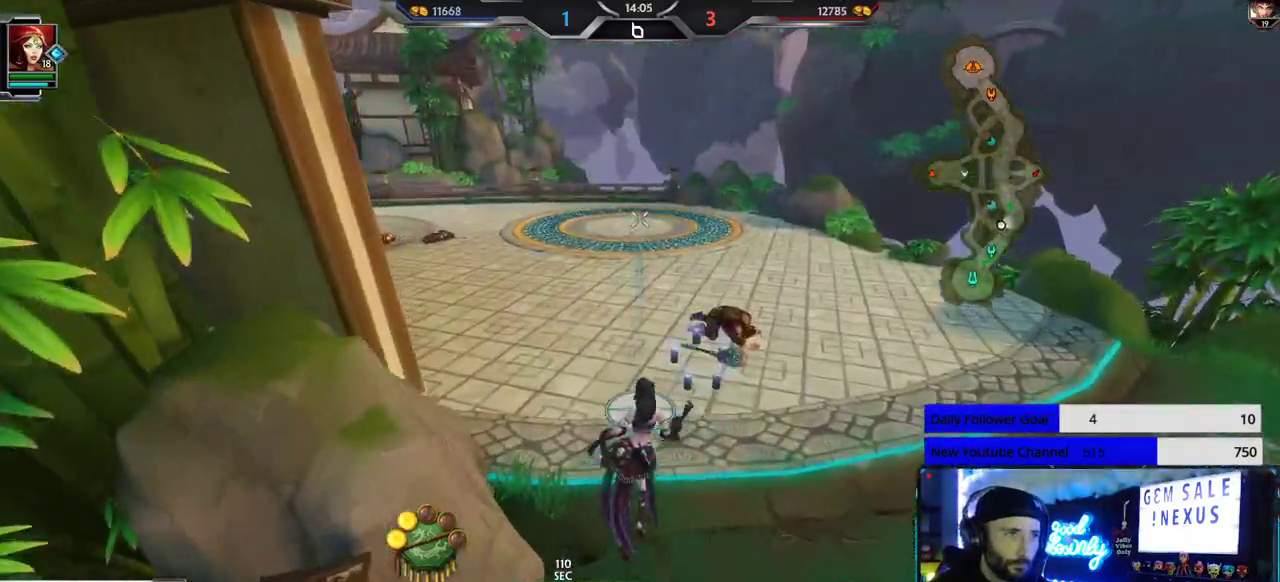
{"buttons": [], "left_stick": "up", "right_stick": "center", "events": [[117, "right_stick", "left"], [267, "right_stick", "center"]]}
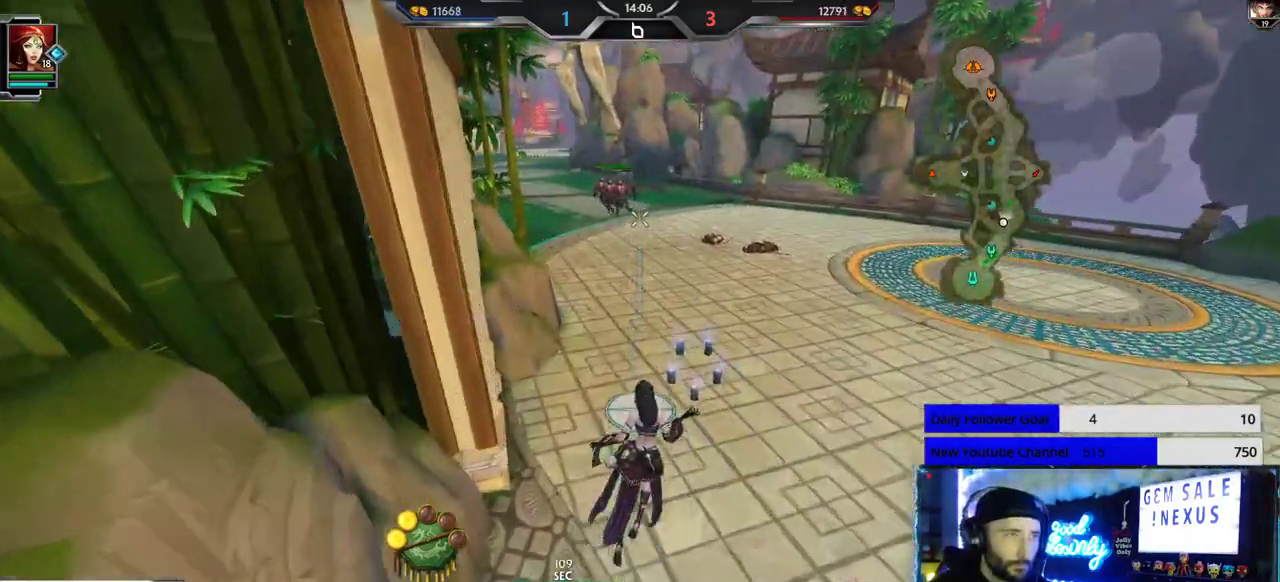
{"buttons": [], "left_stick": "up", "right_stick": "center", "events": []}
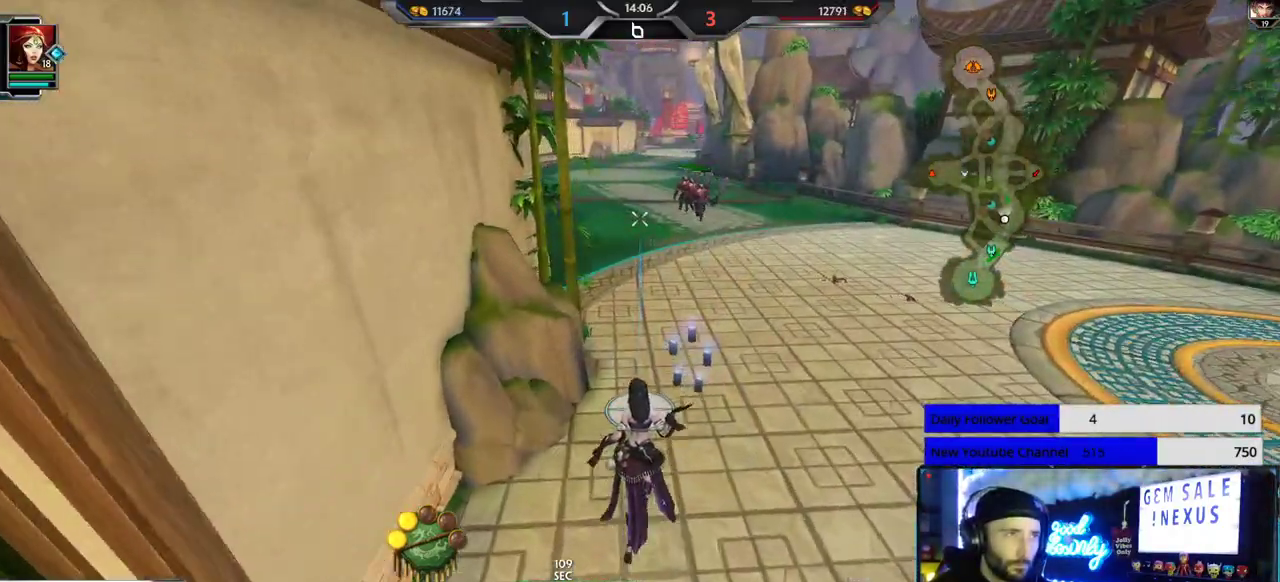
{"buttons": [], "left_stick": "up", "right_stick": "center", "events": []}
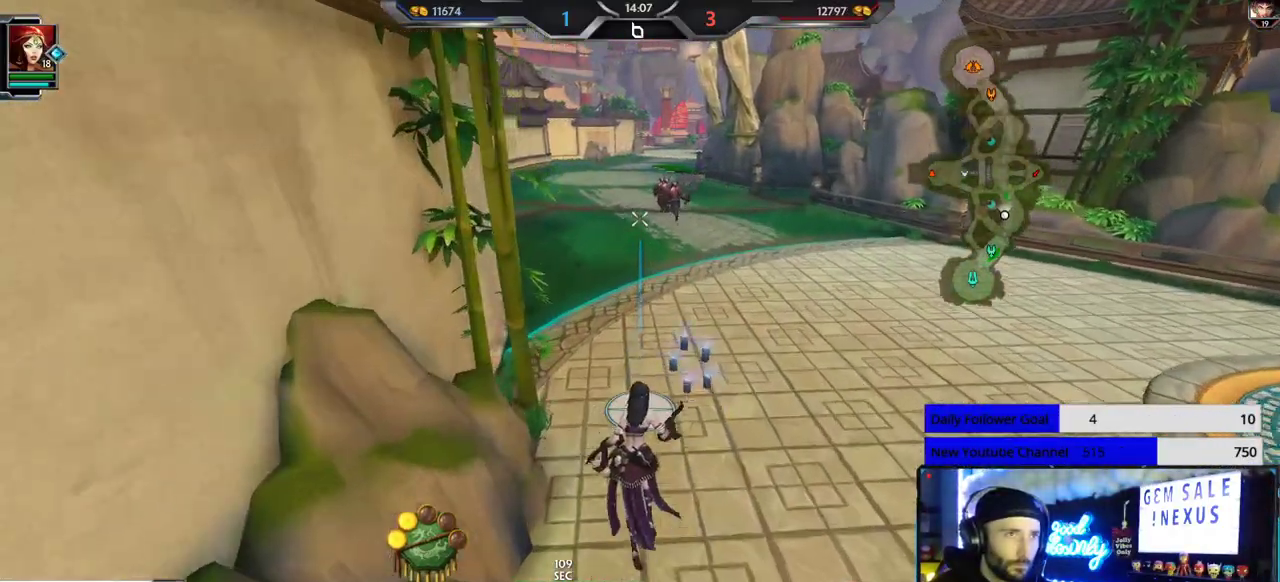
{"buttons": [], "left_stick": "up", "right_stick": "center", "events": []}
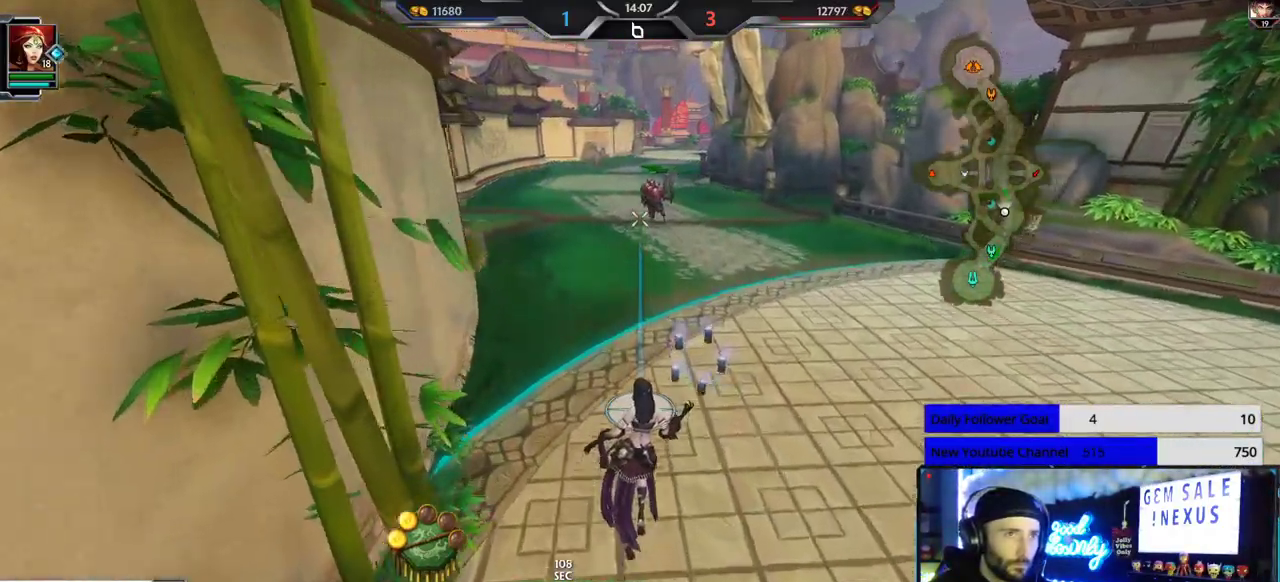
{"buttons": [], "left_stick": "up", "right_stick": "center", "events": []}
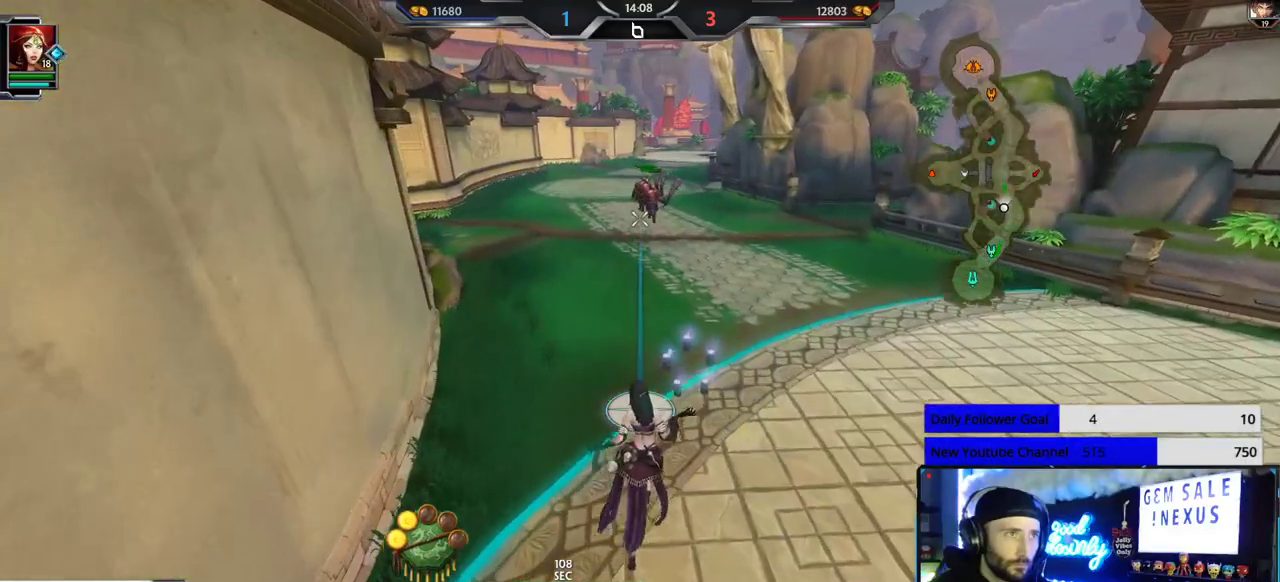
{"buttons": [], "left_stick": "up", "right_stick": "center", "events": []}
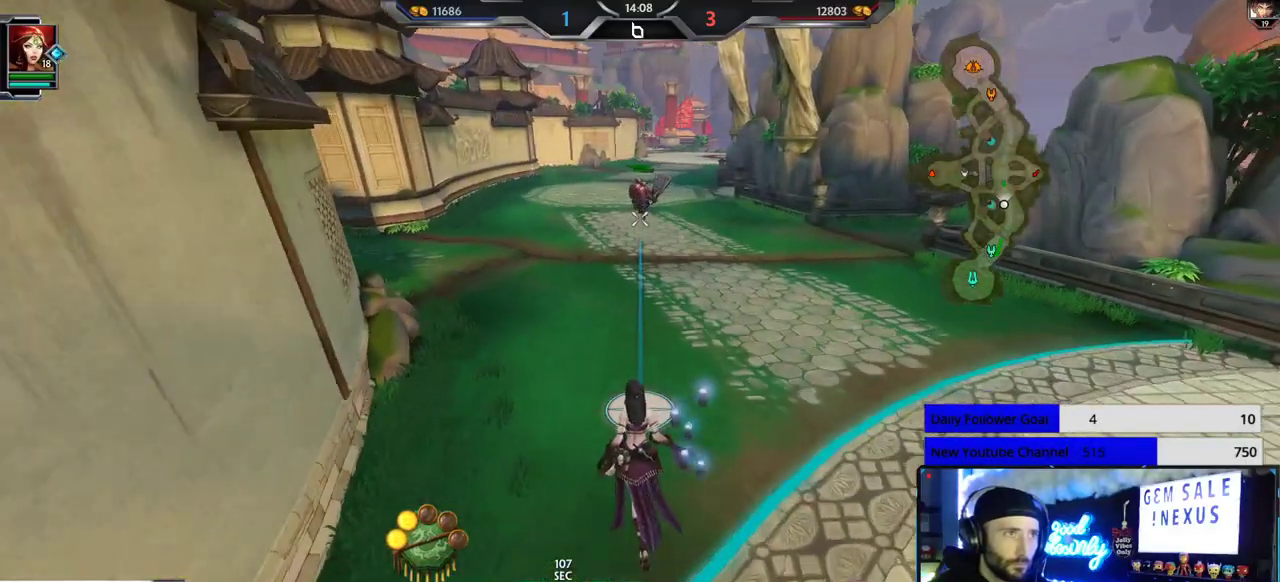
{"buttons": [], "left_stick": "up", "right_stick": "center", "events": []}
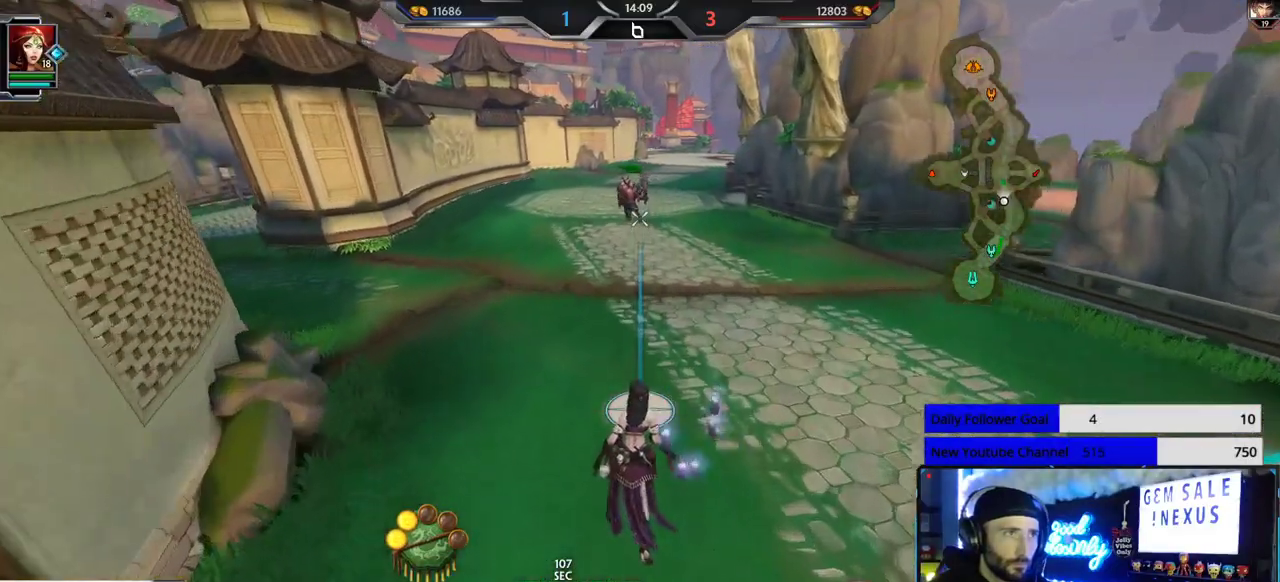
{"buttons": [], "left_stick": "up", "right_stick": "center", "events": []}
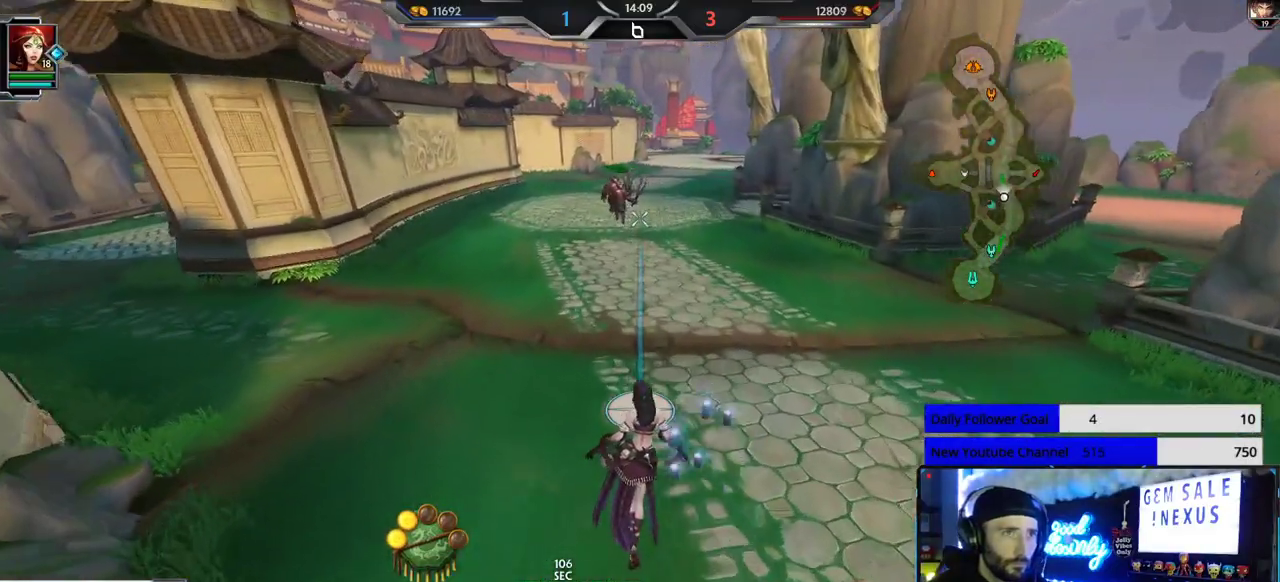
{"buttons": [], "left_stick": "up", "right_stick": "center", "events": []}
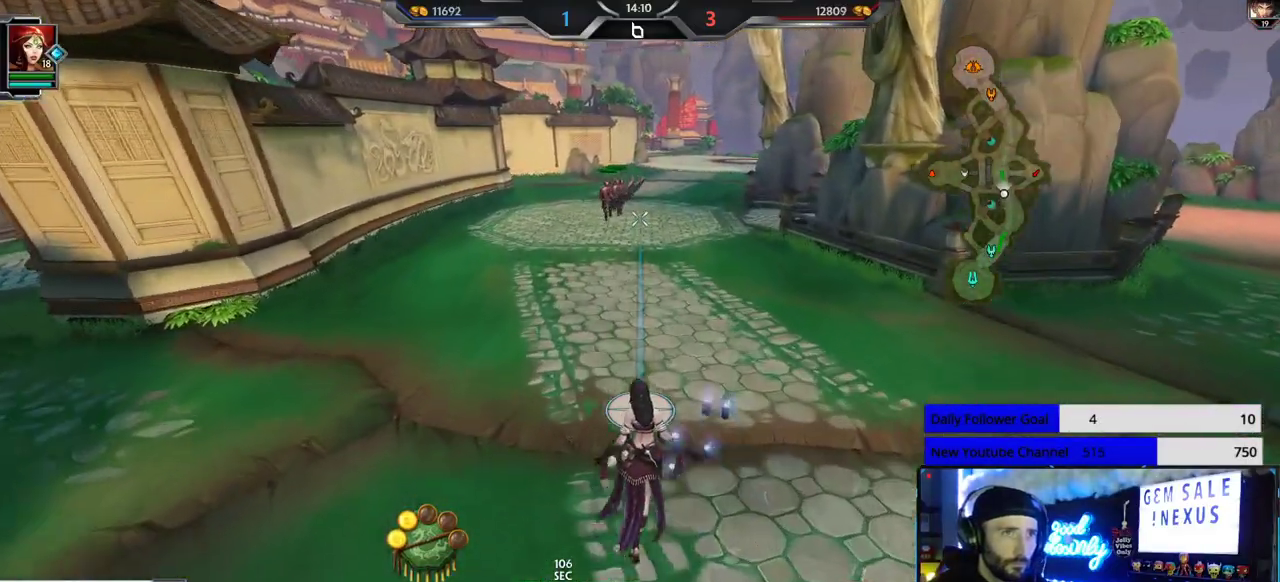
{"buttons": [], "left_stick": "up", "right_stick": "center", "events": []}
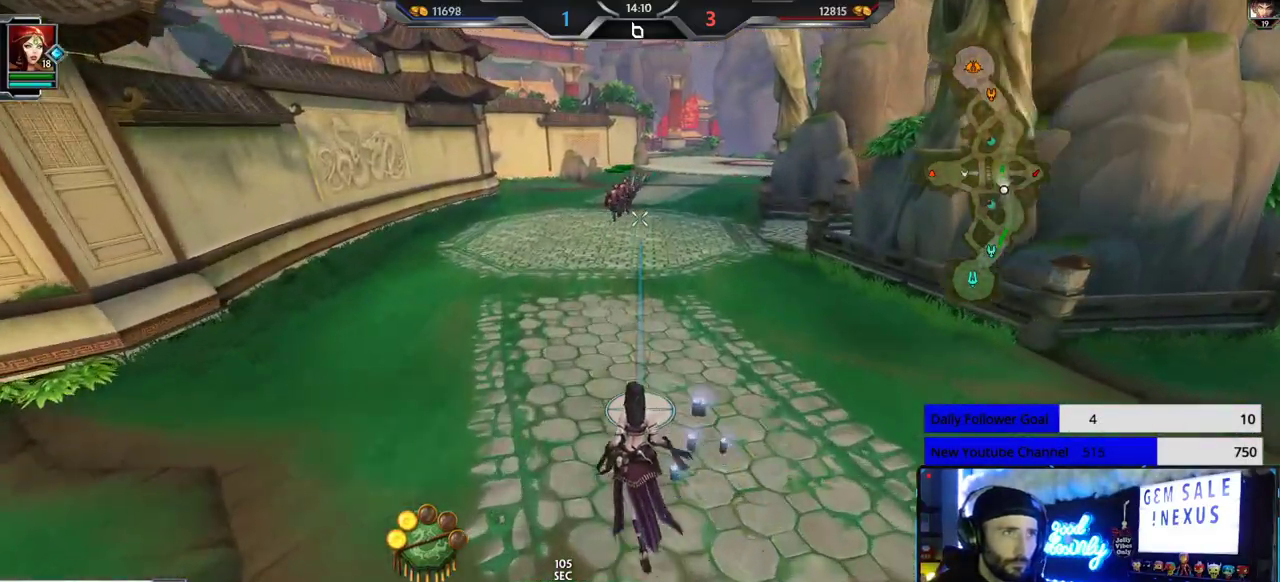
{"buttons": [], "left_stick": "up", "right_stick": "center", "events": [[250, "right_stick", "right"], [350, "right_stick", "center"]]}
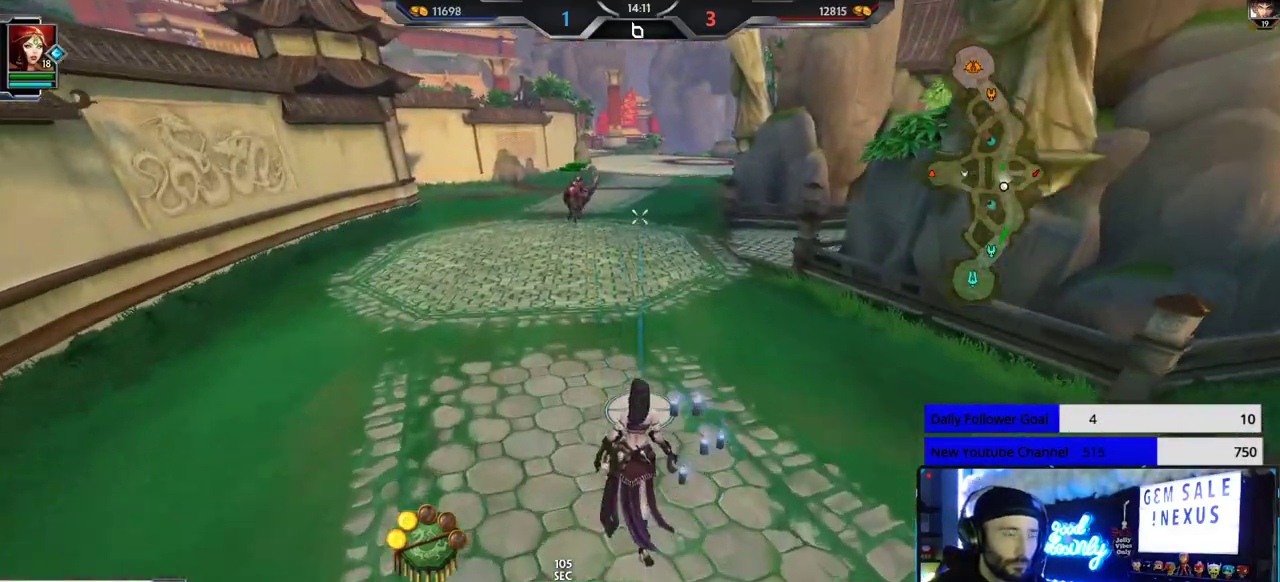
{"buttons": [], "left_stick": "up", "right_stick": "center", "events": [[233, "SELECT", "down"], [300, "SELECT", "up"], [400, "SELECT", "down"], [450, "SELECT", "up"]]}
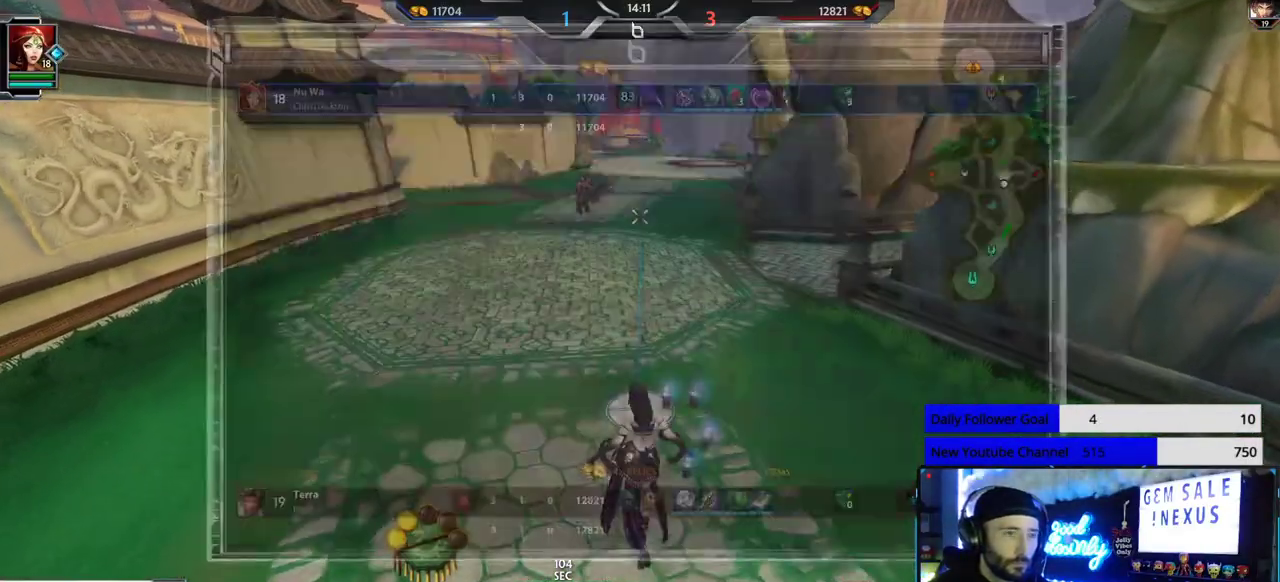
{"buttons": [], "left_stick": "up", "right_stick": "center", "events": [[33, "SELECT", "down"], [83, "SELECT", "up"]]}
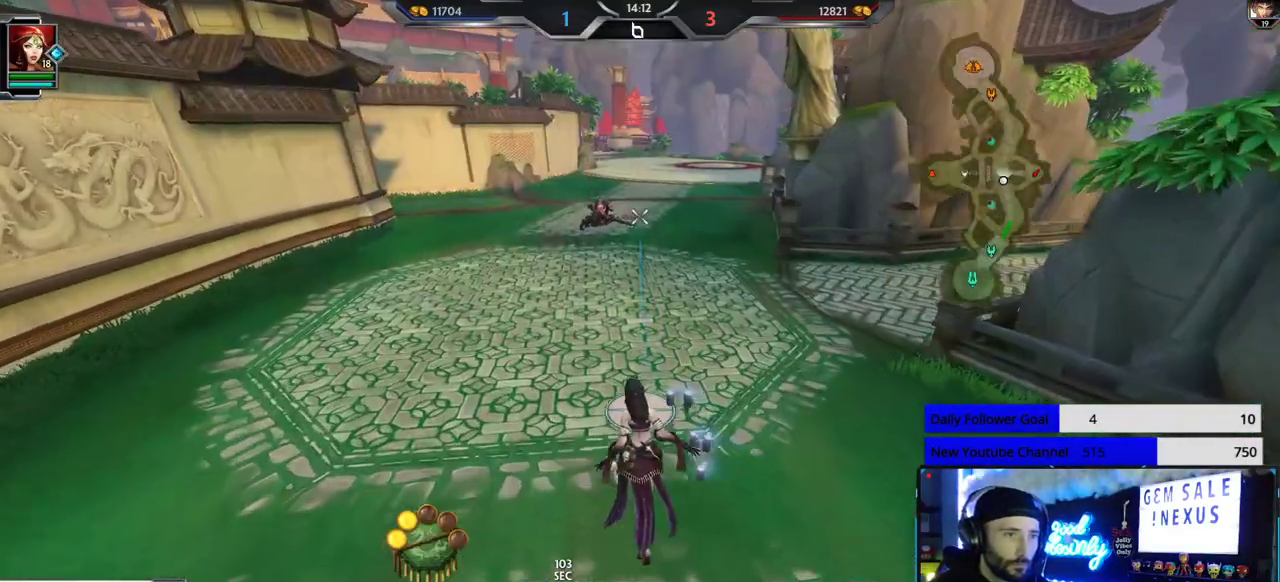
{"buttons": [], "left_stick": "up", "right_stick": "center", "events": []}
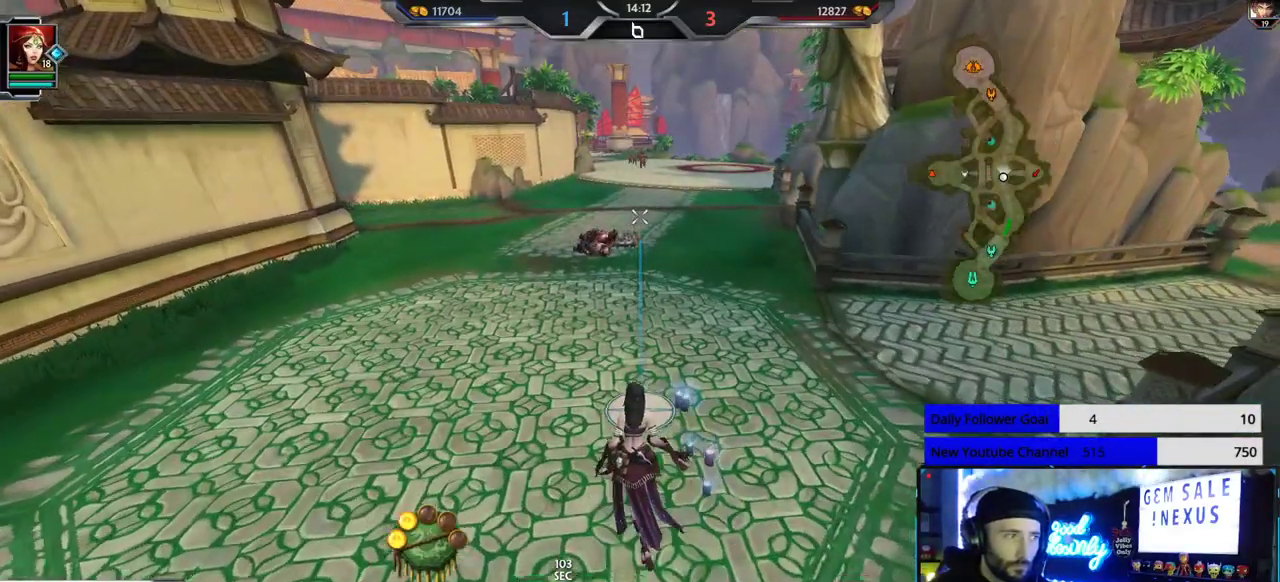
{"buttons": [], "left_stick": "up", "right_stick": "center", "events": []}
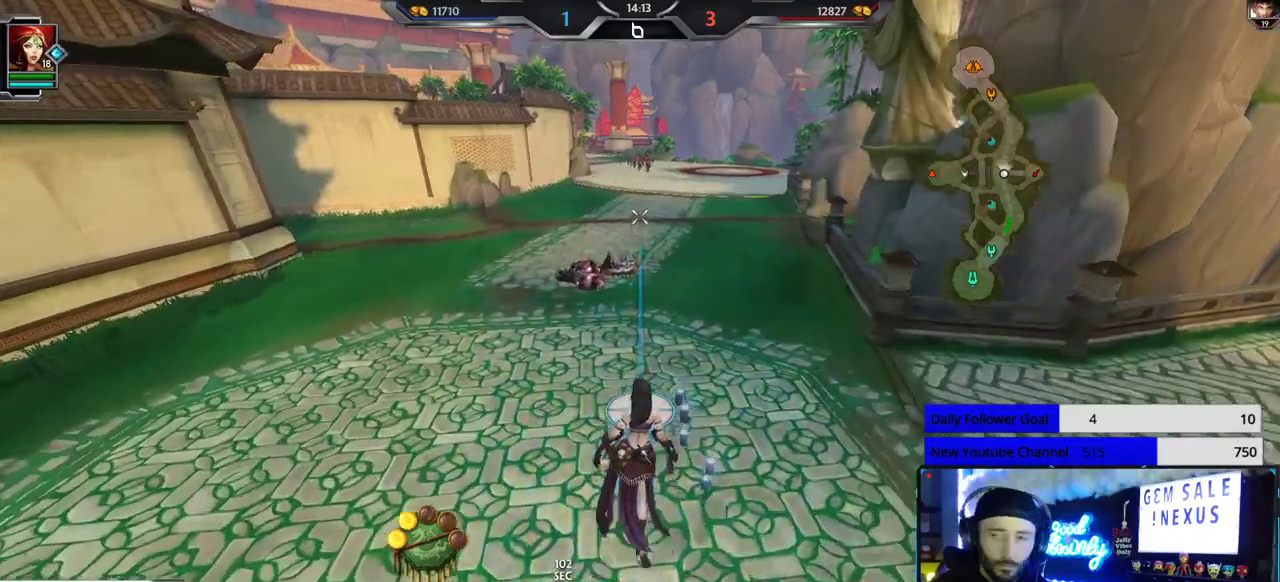
{"buttons": [], "left_stick": "up", "right_stick": "center", "events": [[33, "right_stick", "right"], [100, "right_stick", "center"]]}
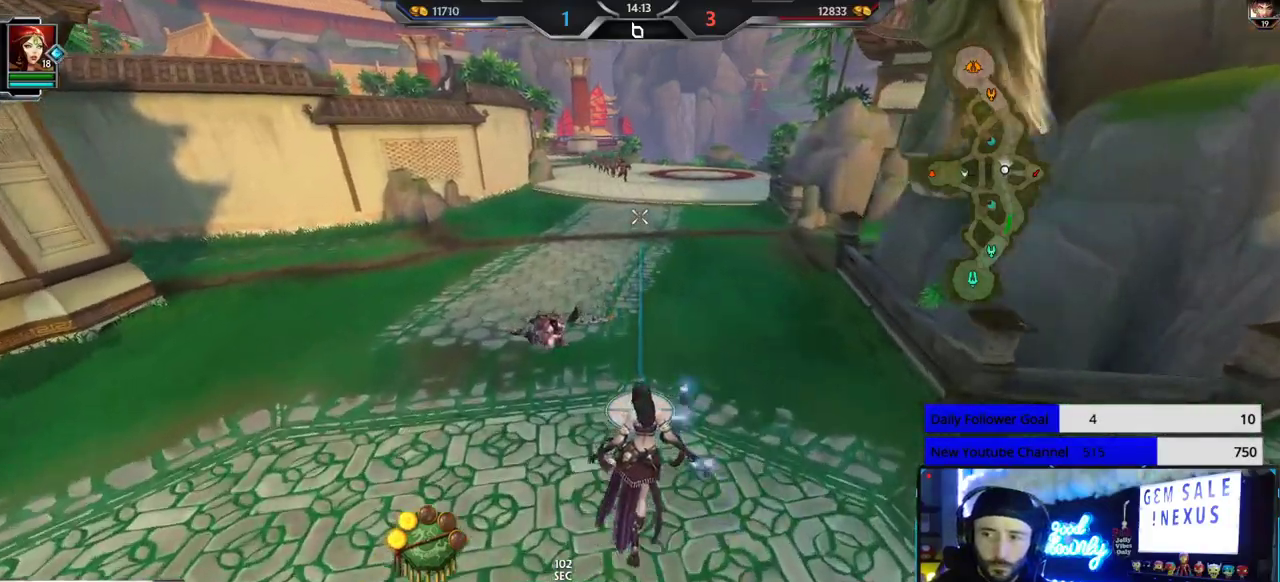
{"buttons": [], "left_stick": "up", "right_stick": "center", "events": []}
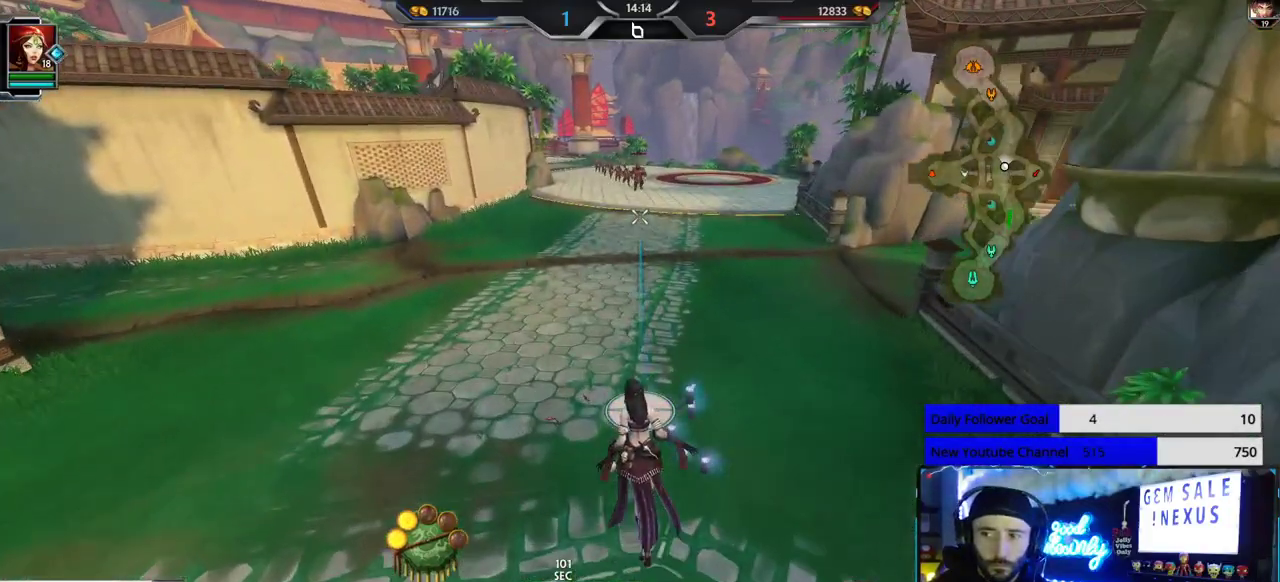
{"buttons": [], "left_stick": "up", "right_stick": "right", "events": [[467, "right_stick", "right"]]}
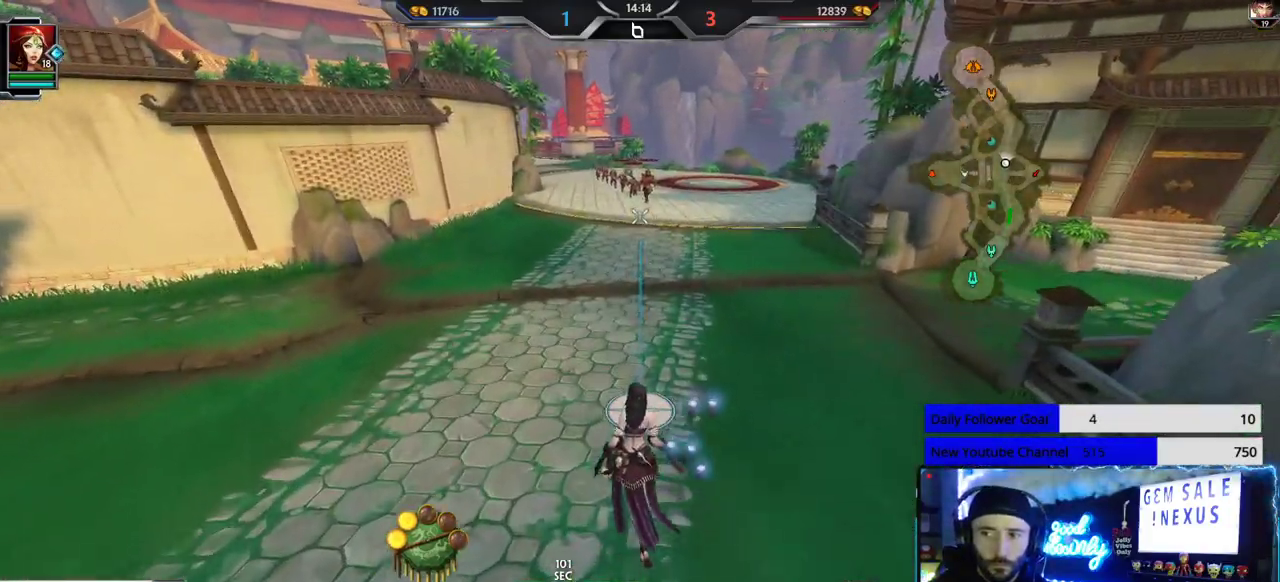
{"buttons": [], "left_stick": "up", "right_stick": "center", "events": [[33, "right_stick", "center"]]}
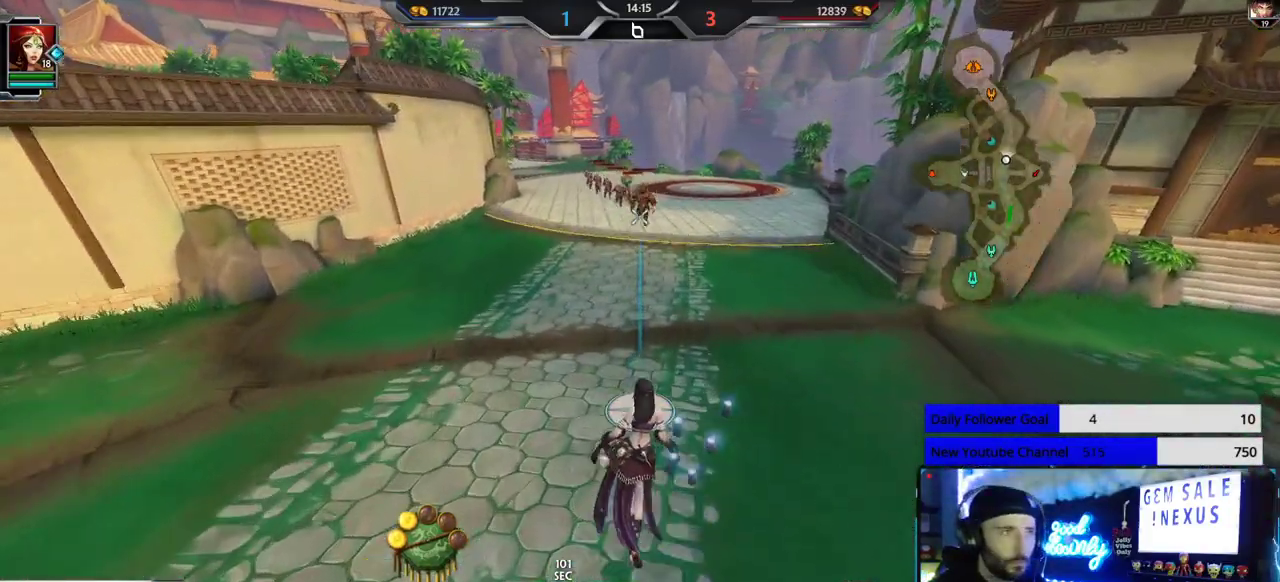
{"buttons": ["L2"], "left_stick": "up-left", "right_stick": "center", "events": [[283, "left_stick", "up-left"], [400, "L2", "down"]]}
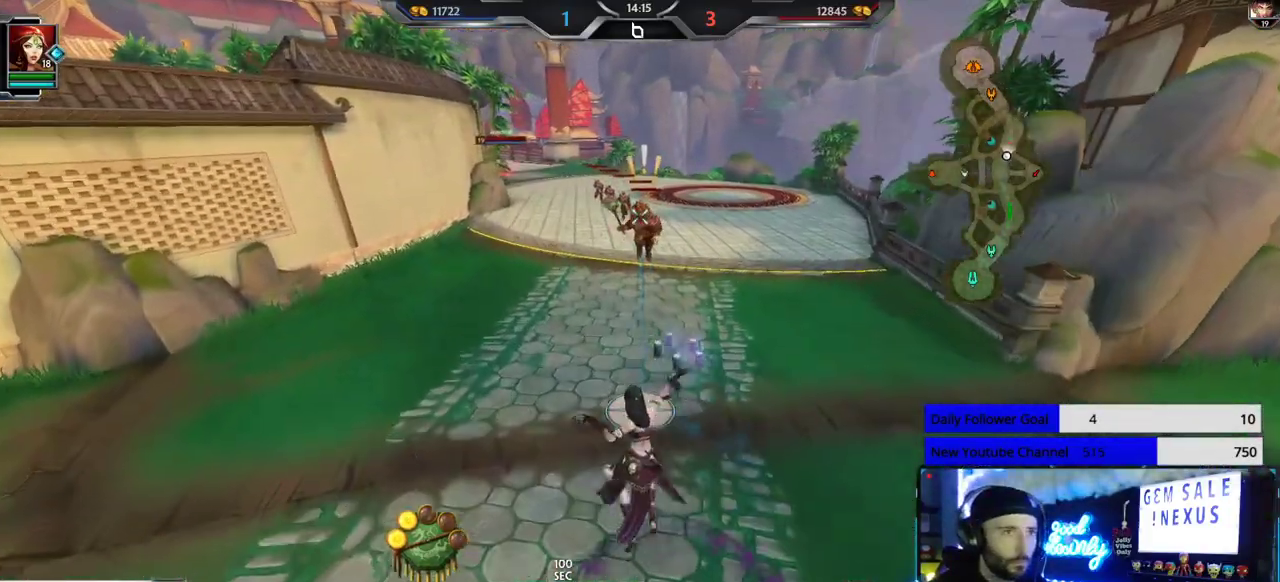
{"buttons": ["R1"], "left_stick": "down", "right_stick": "center", "events": [[33, "L2", "up"], [300, "left_stick", "down-right"], [383, "R1", "down"], [383, "left_stick", "down"]]}
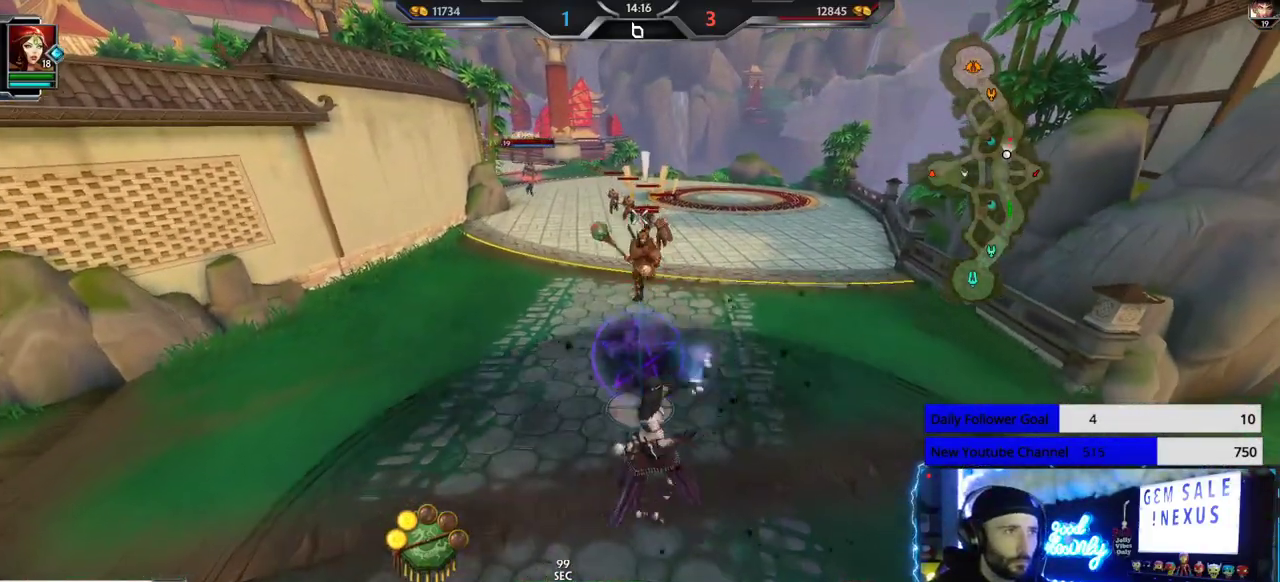
{"buttons": ["L1"], "left_stick": "down-left", "right_stick": "center", "events": [[17, "left_stick", "down-left"], [150, "R1", "up"], [167, "right_stick", "up"], [217, "right_stick", "center"], [283, "L1", "down"], [367, "L1", "up"], [417, "L1", "down"]]}